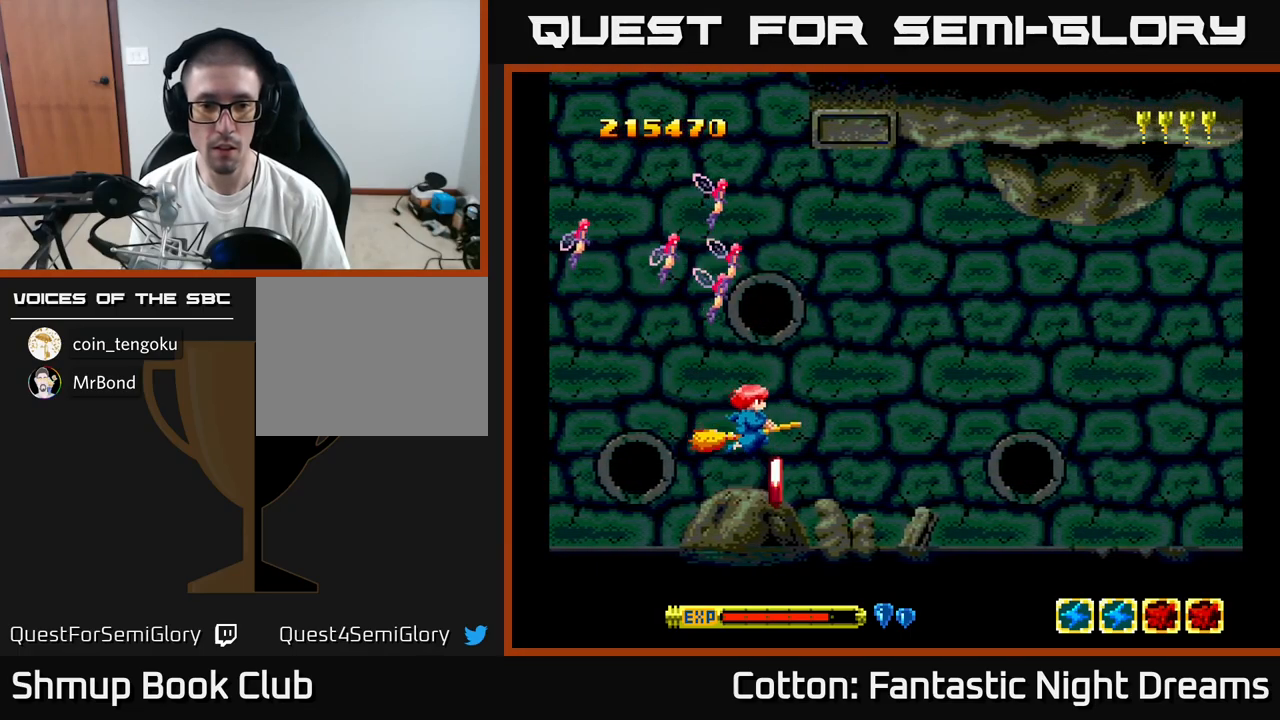
Gameplay with a controller (Xbox layout); each line is a JSON object with the inputs held at the frame after it. "events" lists button and stick changes between this image and that frame as [ms after this image, input, new state], when the widget could be followed in between. Not read: left_stick.
{"buttons": ["DPAD_RIGHT"], "right_stick": "center", "events": [[134, "DPAD_DOWN", "up"], [200, "DPAD_UP", "down"], [300, "DPAD_RIGHT", "down"], [300, "DPAD_UP", "up"]]}
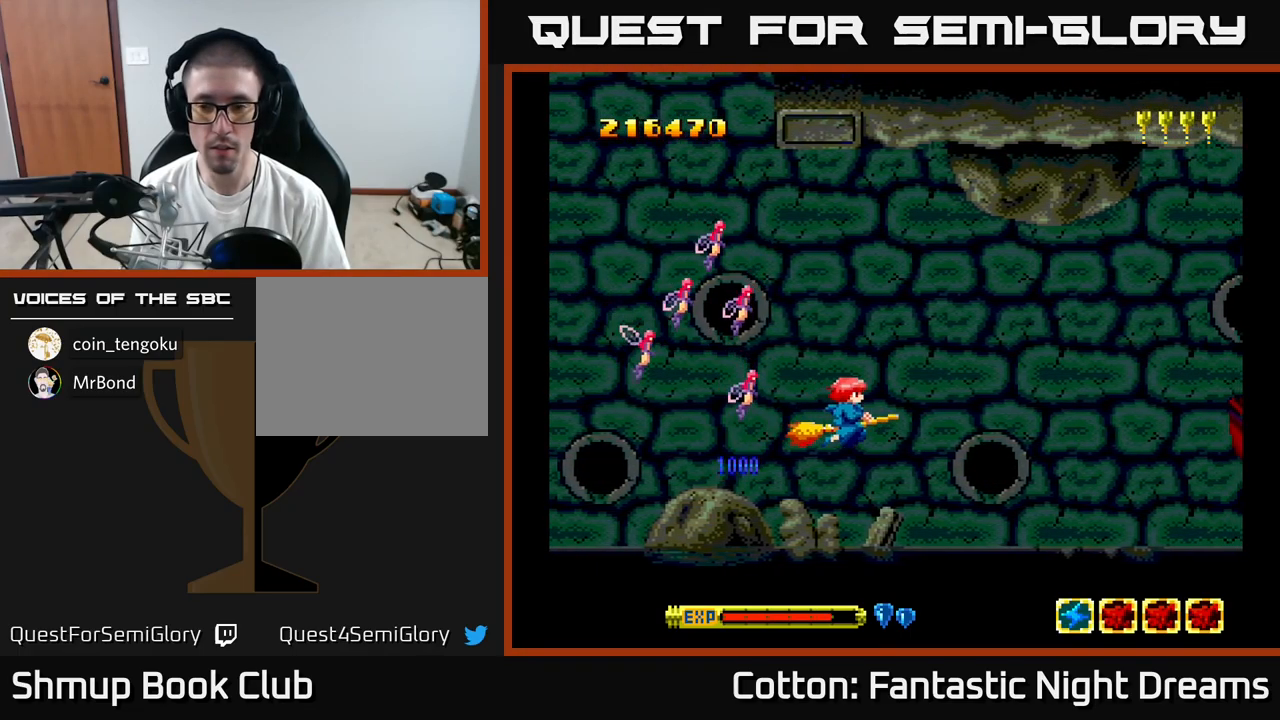
{"buttons": [], "right_stick": "center", "events": [[317, "DPAD_RIGHT", "up"]]}
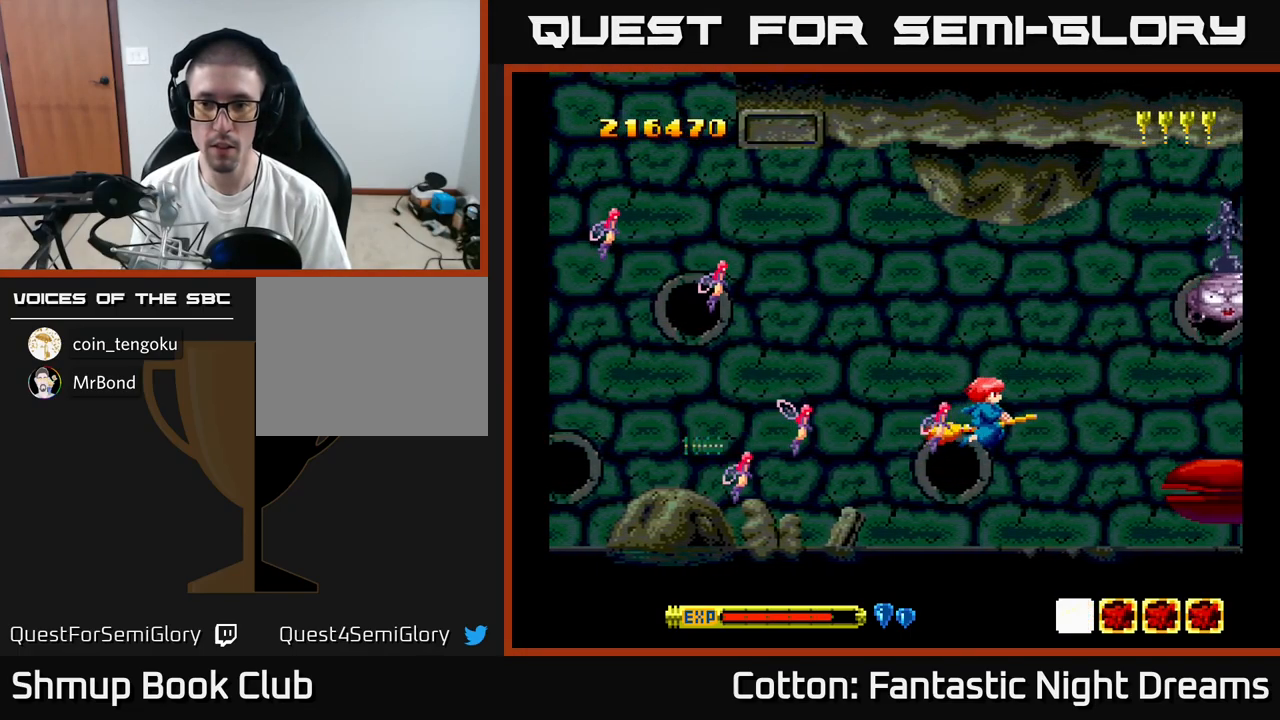
{"buttons": ["B", "Y", "DPAD_UP", "DPAD_RIGHT"], "right_stick": "center", "events": [[417, "DPAD_UP", "down"], [467, "DPAD_RIGHT", "down"], [484, "B", "down"], [484, "Y", "down"]]}
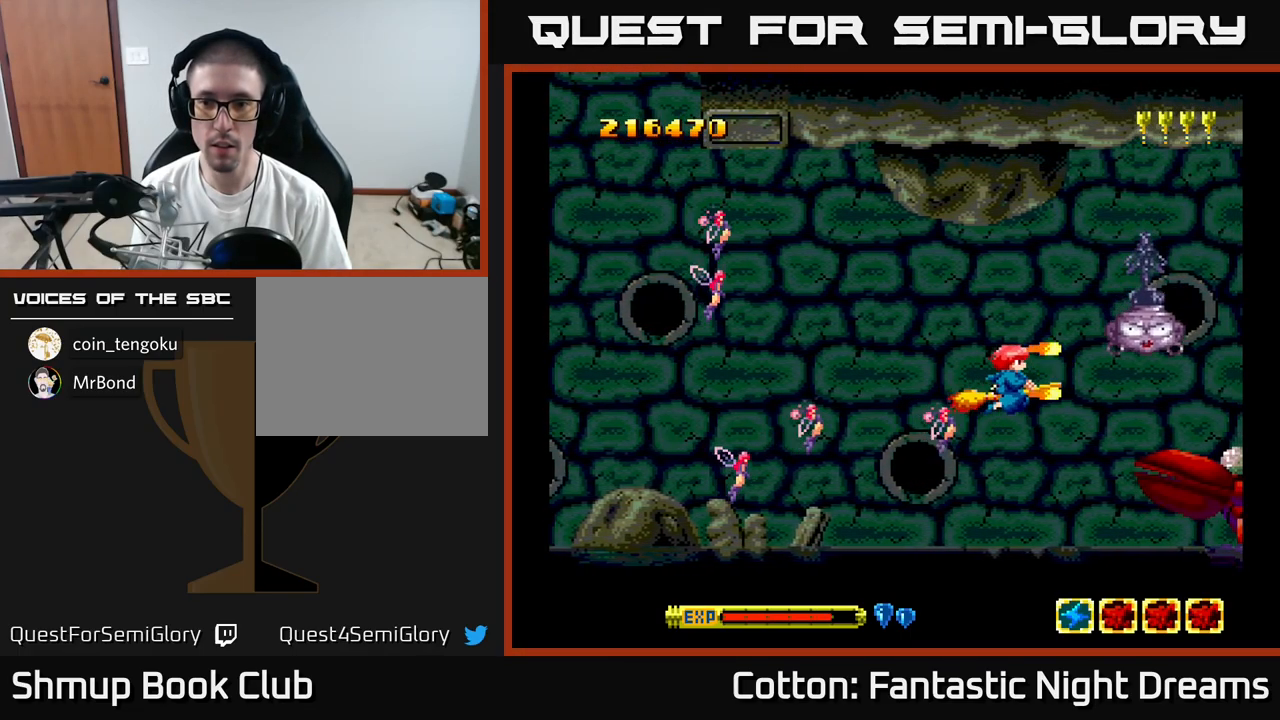
{"buttons": ["B", "Y", "DPAD_UP", "DPAD_RIGHT"], "right_stick": "center", "events": [[17, "DPAD_UP", "up"], [100, "DPAD_RIGHT", "up"], [334, "DPAD_RIGHT", "down"], [334, "DPAD_UP", "down"]]}
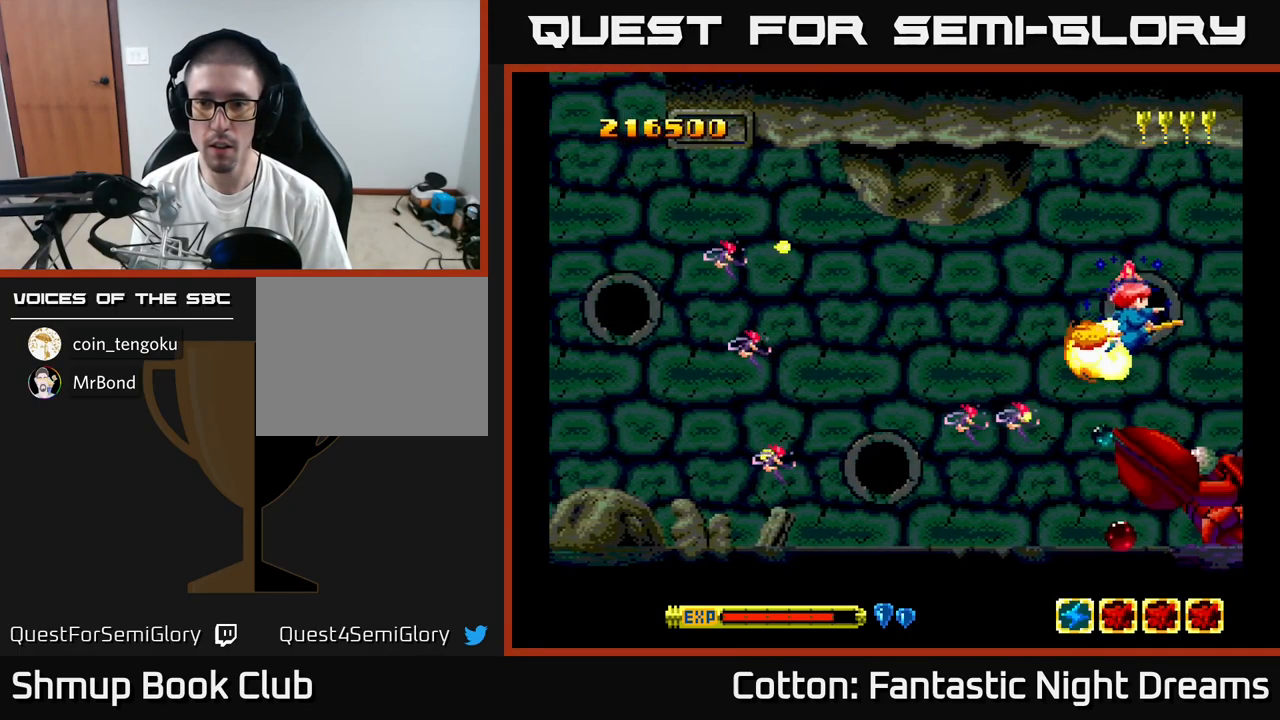
{"buttons": ["B", "Y", "DPAD_LEFT"], "right_stick": "center", "events": [[50, "B", "up"], [50, "Y", "up"], [100, "DPAD_RIGHT", "up"], [150, "DPAD_UP", "up"], [300, "DPAD_LEFT", "down"], [350, "Y", "down"], [400, "B", "down"], [417, "DPAD_DOWN", "down"], [467, "DPAD_DOWN", "up"]]}
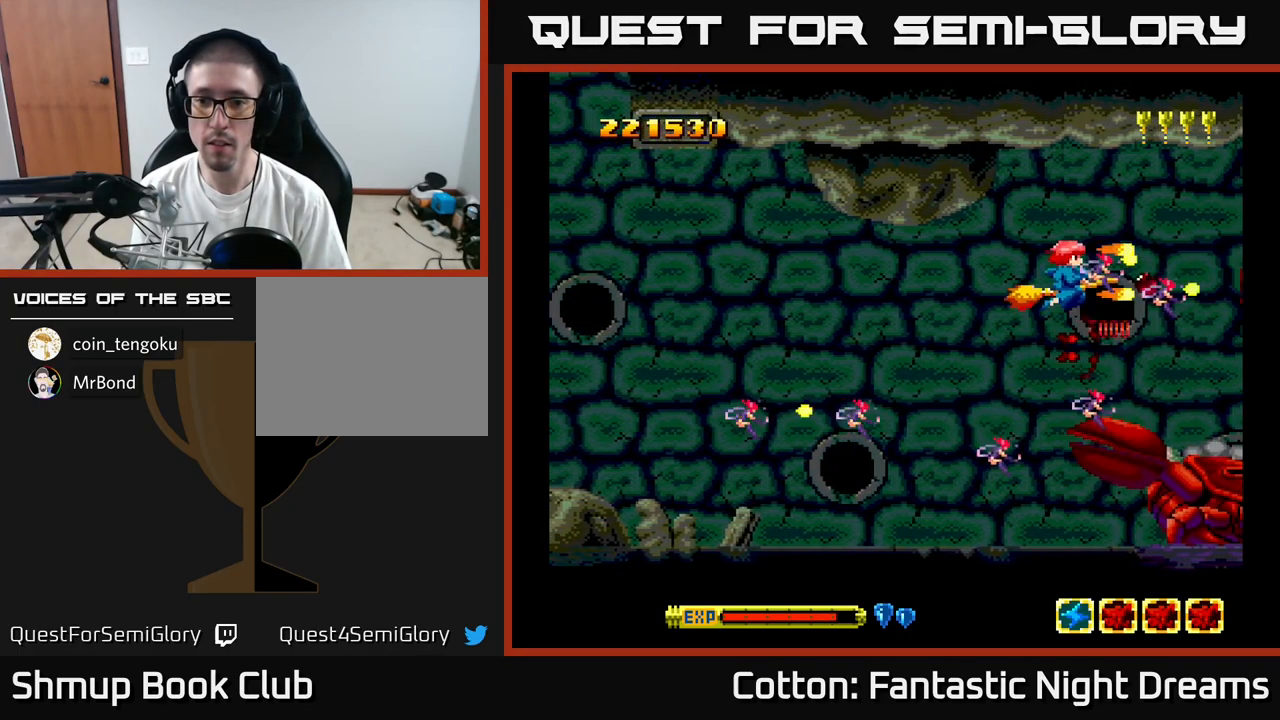
{"buttons": ["B", "Y", "DPAD_DOWN"], "right_stick": "center", "events": [[17, "DPAD_UP", "down"], [117, "DPAD_UP", "up"], [200, "DPAD_DOWN", "down"], [417, "DPAD_LEFT", "up"]]}
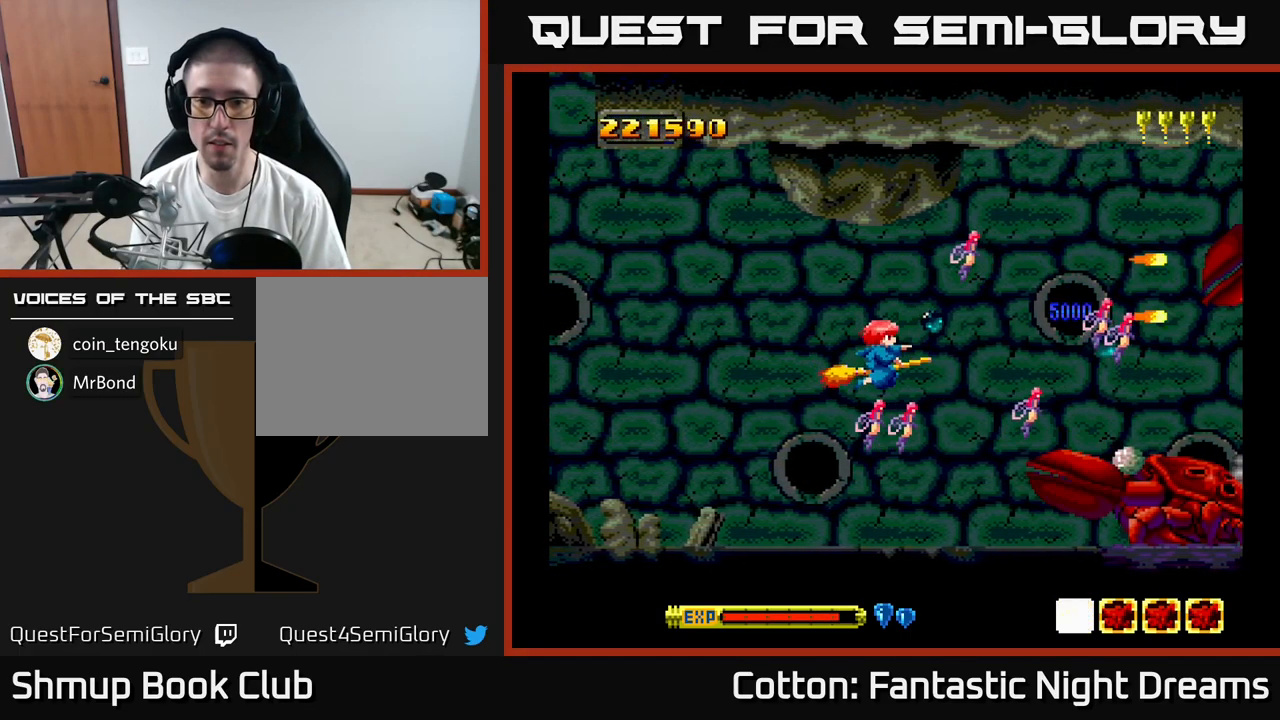
{"buttons": ["B", "Y"], "right_stick": "center", "events": [[317, "DPAD_LEFT", "down"], [334, "DPAD_DOWN", "up"], [467, "DPAD_LEFT", "up"]]}
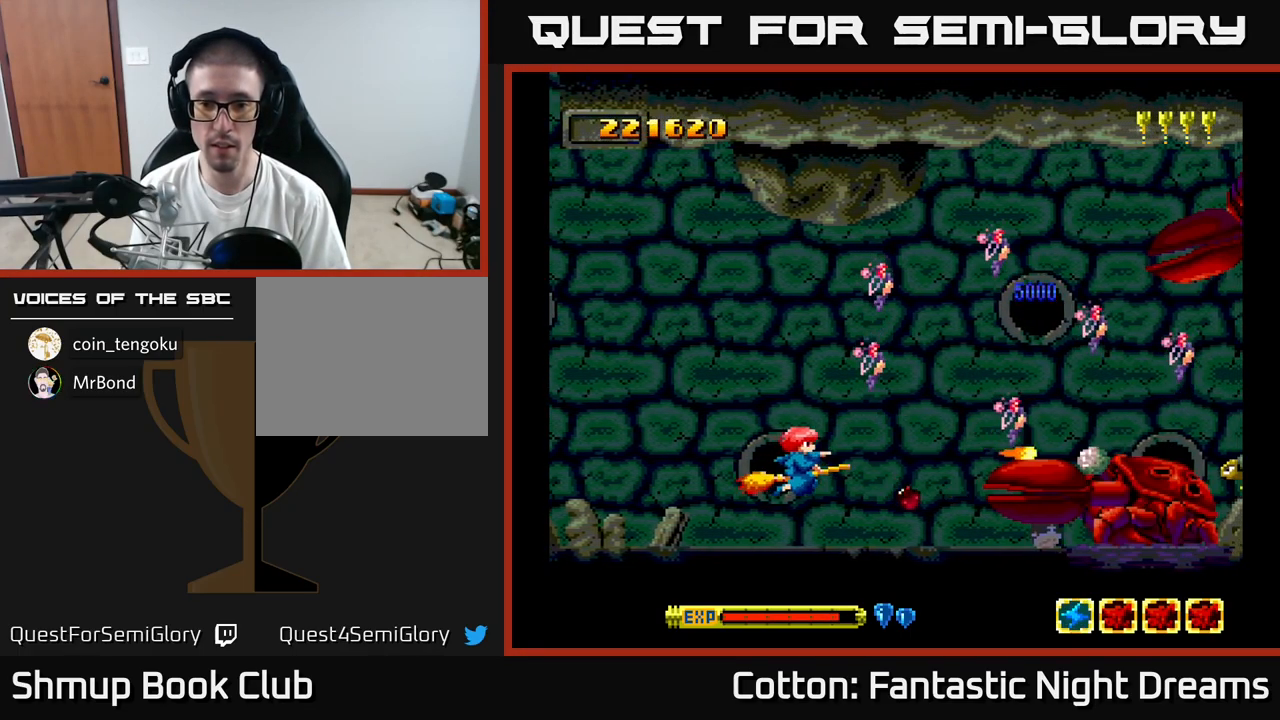
{"buttons": ["B", "Y"], "right_stick": "center", "events": []}
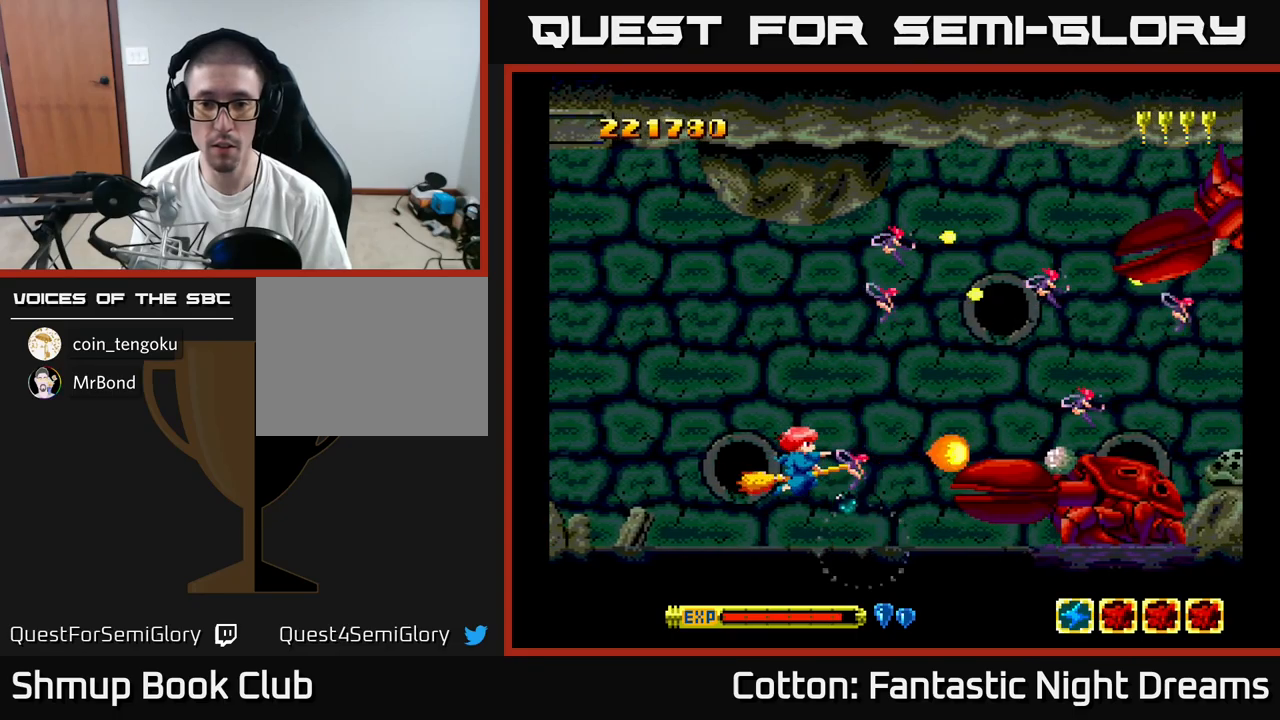
{"buttons": ["B", "Y"], "right_stick": "center", "events": []}
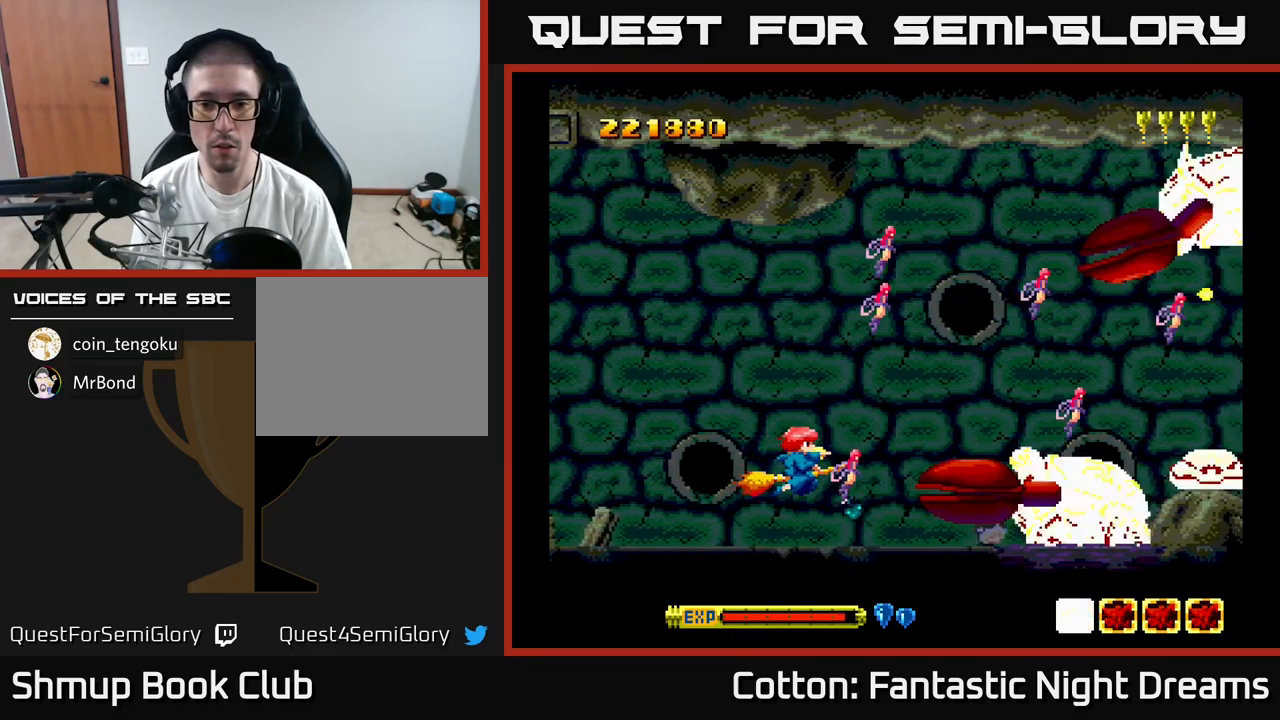
{"buttons": ["B", "Y"], "right_stick": "center", "events": [[100, "DPAD_LEFT", "down"], [166, "DPAD_LEFT", "up"]]}
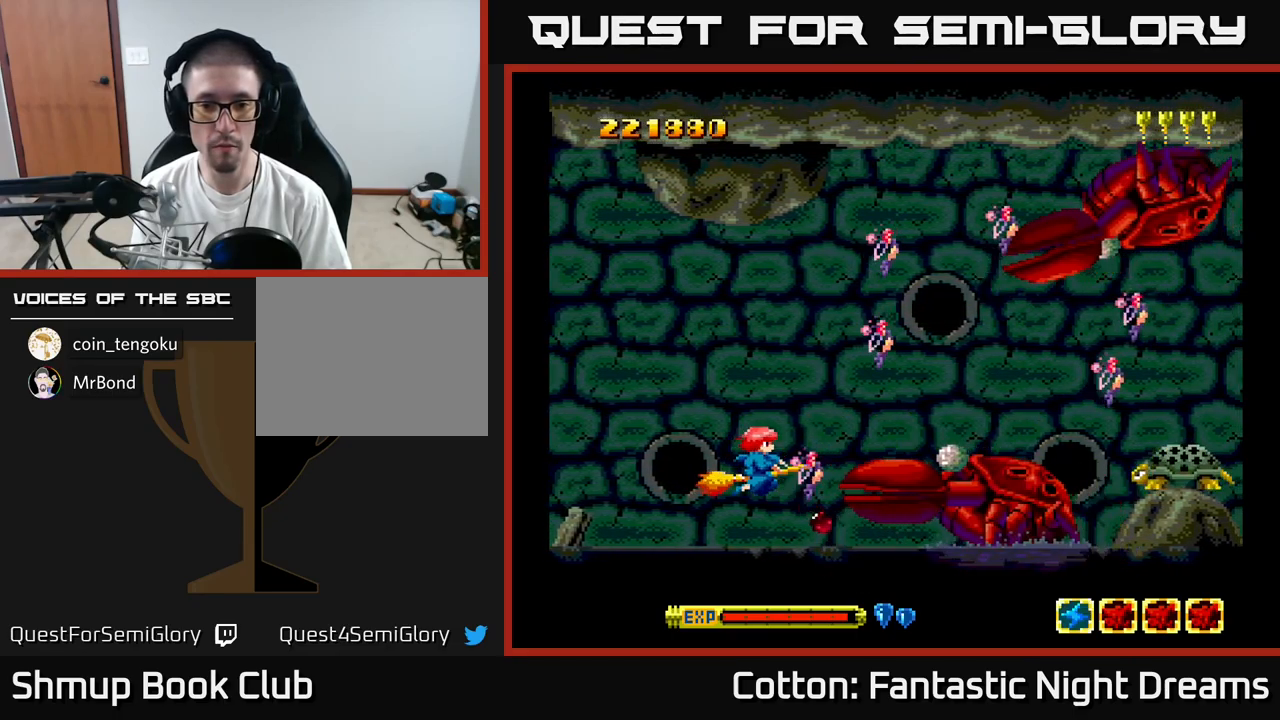
{"buttons": ["B", "Y", "DPAD_LEFT"], "right_stick": "center", "events": [[116, "DPAD_LEFT", "down"]]}
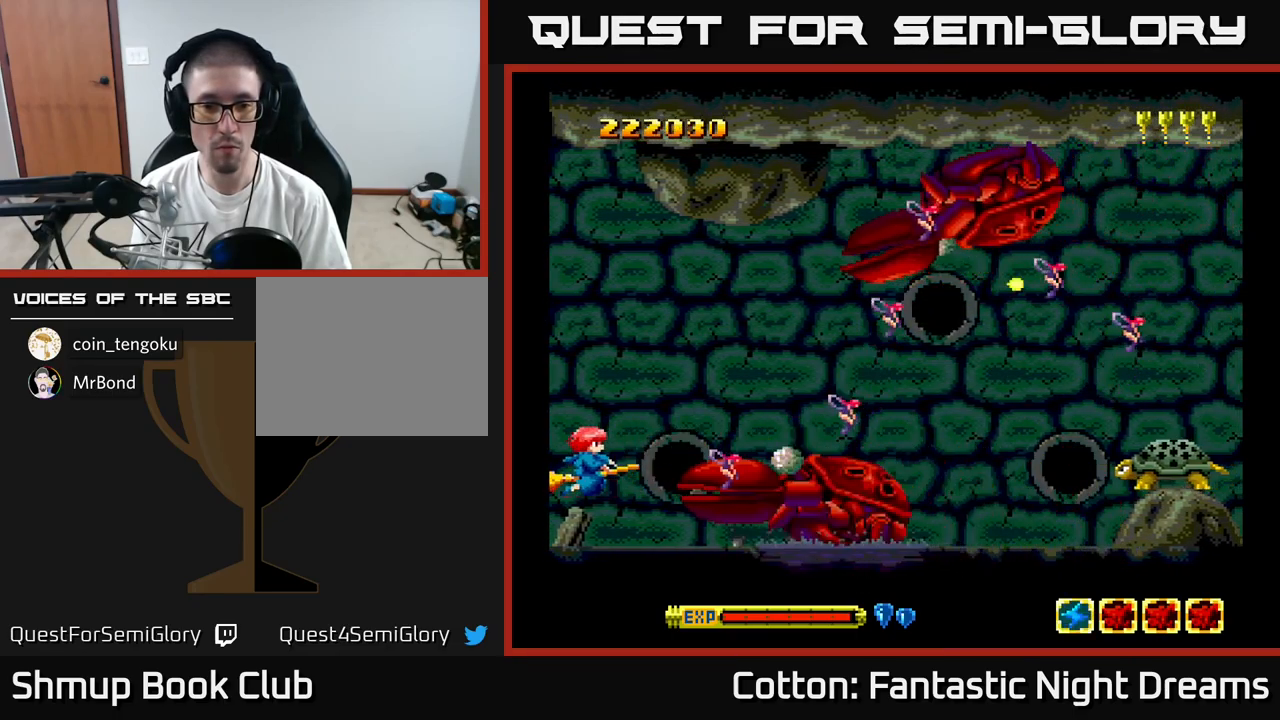
{"buttons": ["B", "Y", "DPAD_RIGHT"], "right_stick": "center", "events": [[50, "DPAD_LEFT", "up"], [66, "DPAD_UP", "down"], [200, "DPAD_RIGHT", "down"], [333, "DPAD_UP", "up"]]}
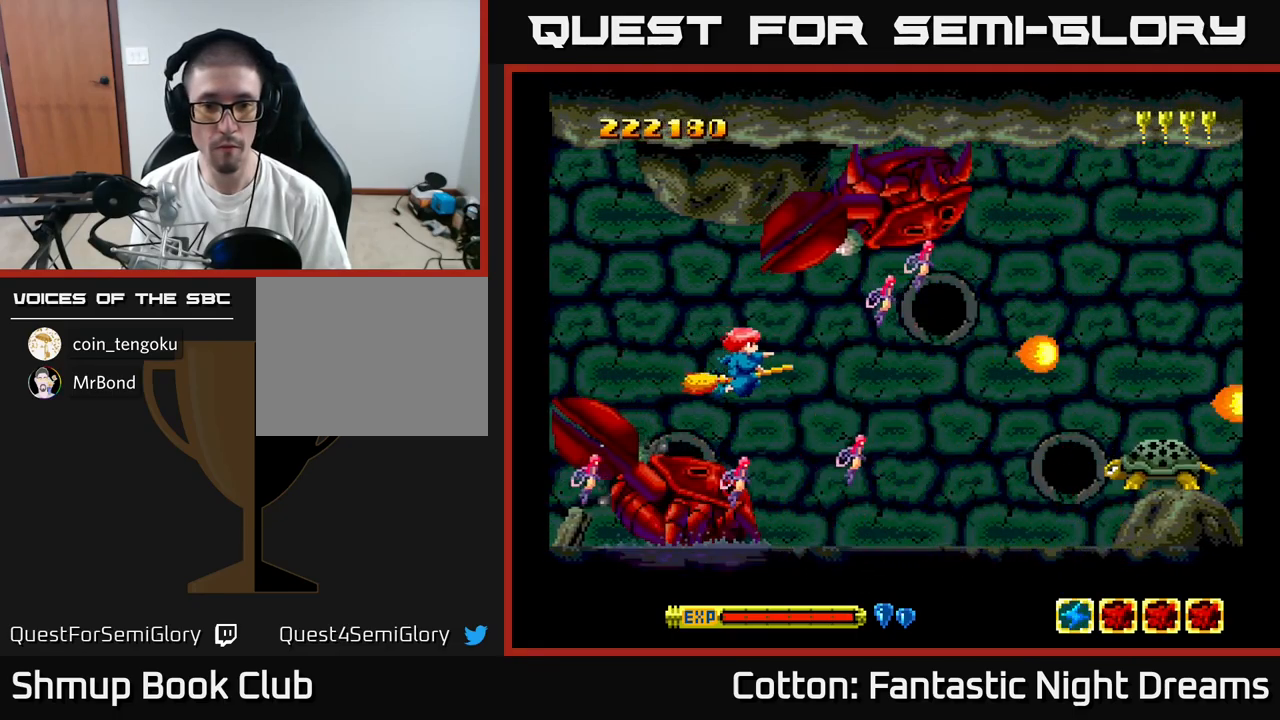
{"buttons": ["B", "Y", "DPAD_RIGHT"], "right_stick": "center", "events": [[50, "DPAD_DOWN", "down"], [350, "DPAD_DOWN", "up"]]}
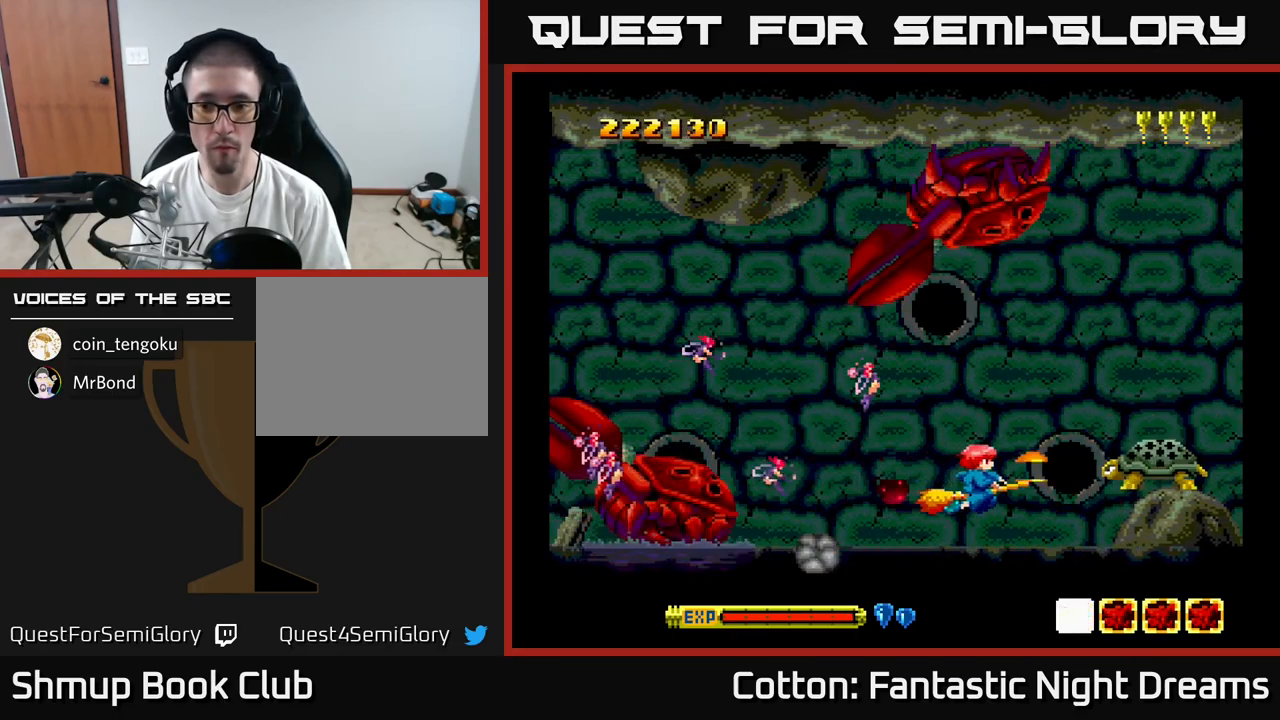
{"buttons": ["B", "Y"], "right_stick": "center", "events": [[16, "DPAD_RIGHT", "up"], [316, "DPAD_UP", "down"], [366, "DPAD_UP", "up"]]}
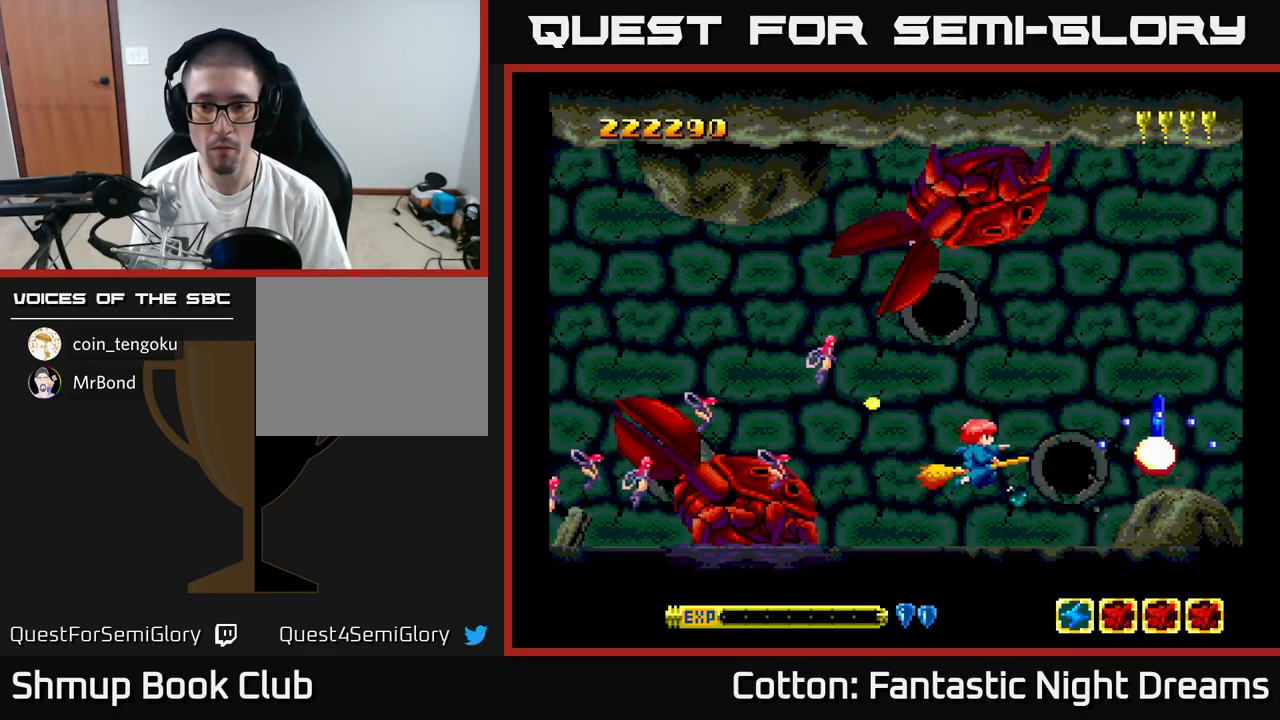
{"buttons": ["B", "Y", "DPAD_RIGHT"], "right_stick": "center", "events": [[333, "DPAD_LEFT", "down"], [466, "DPAD_LEFT", "up"], [483, "DPAD_RIGHT", "down"]]}
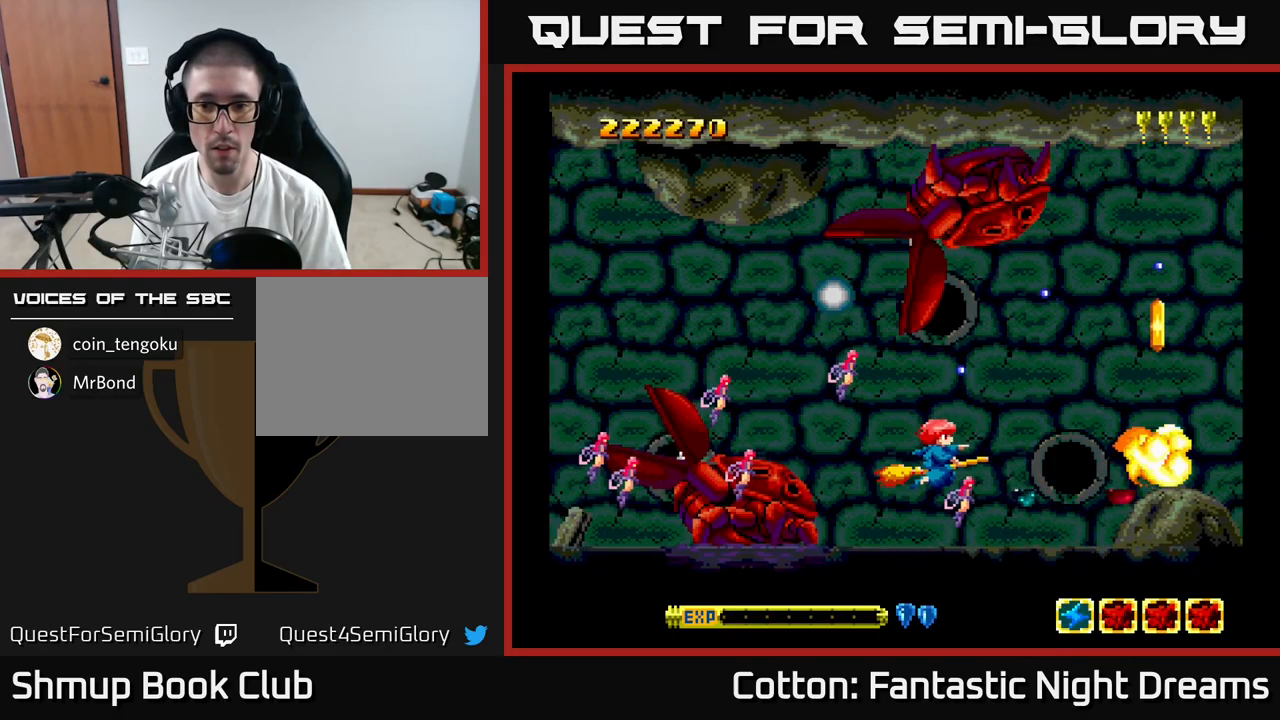
{"buttons": [], "right_stick": "center", "events": [[116, "Y", "up"], [133, "B", "up"], [300, "DPAD_UP", "down"], [316, "DPAD_RIGHT", "up"], [366, "DPAD_UP", "up"], [416, "B", "down"], [500, "B", "up"]]}
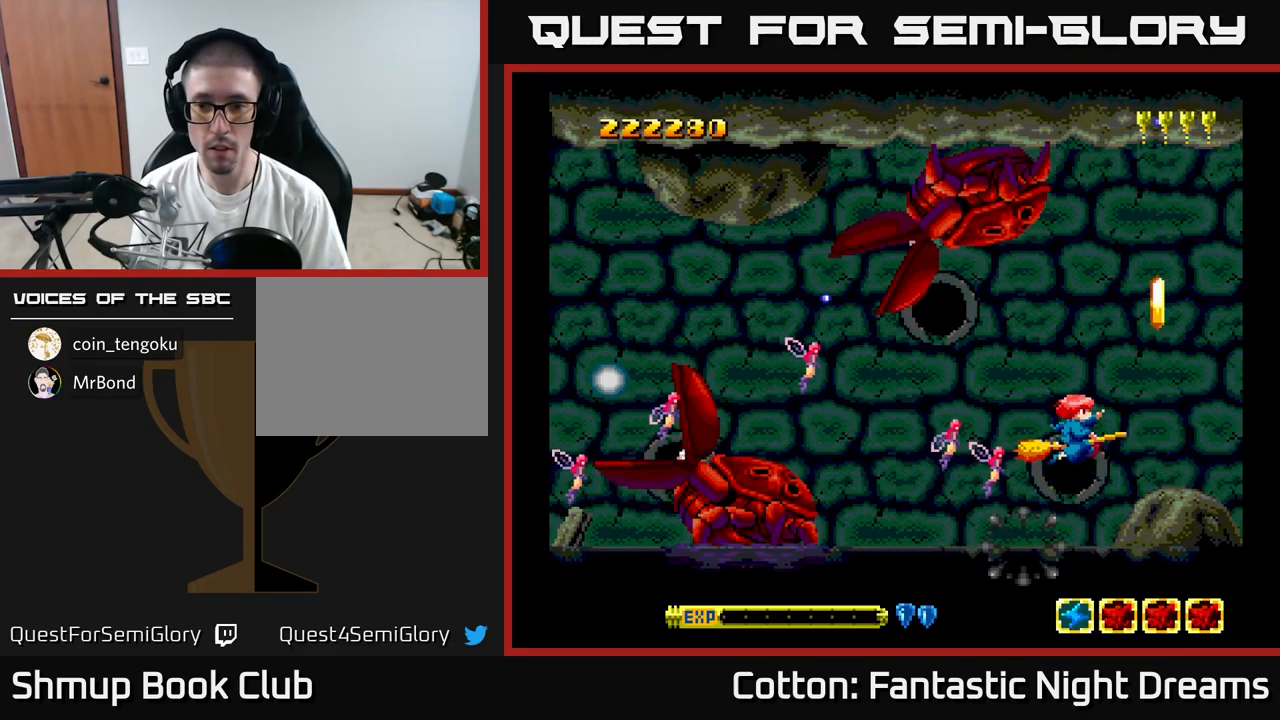
{"buttons": [], "right_stick": "center", "events": [[400, "B", "down"], [483, "B", "up"]]}
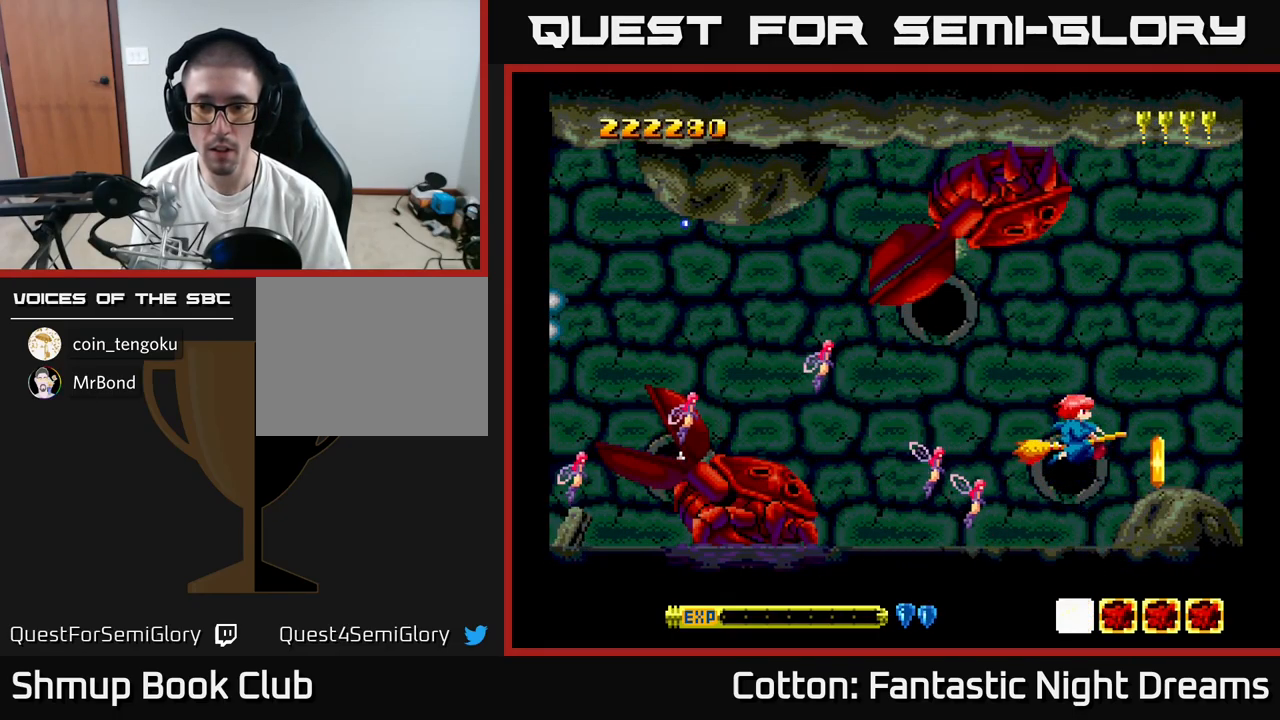
{"buttons": [], "right_stick": "center", "events": [[433, "B", "down"], [500, "B", "up"]]}
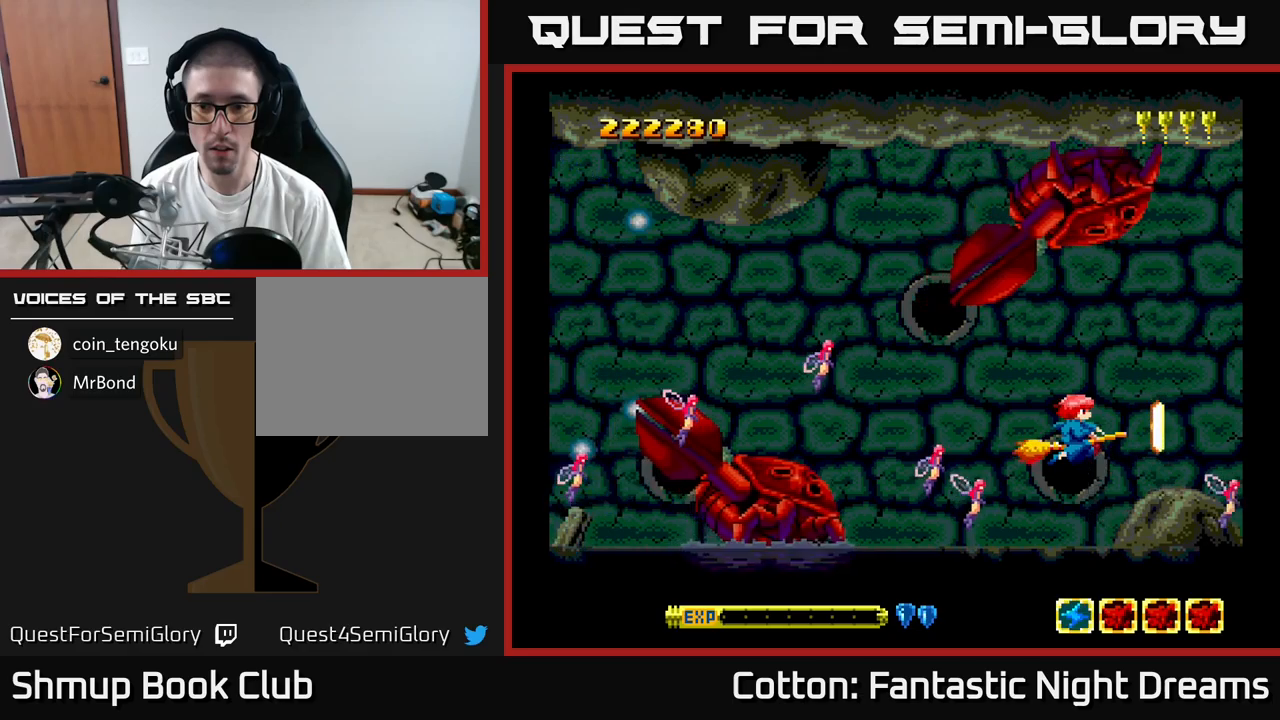
{"buttons": [], "right_stick": "center", "events": [[50, "DPAD_RIGHT", "down"], [100, "DPAD_RIGHT", "up"], [383, "B", "down"], [467, "B", "up"]]}
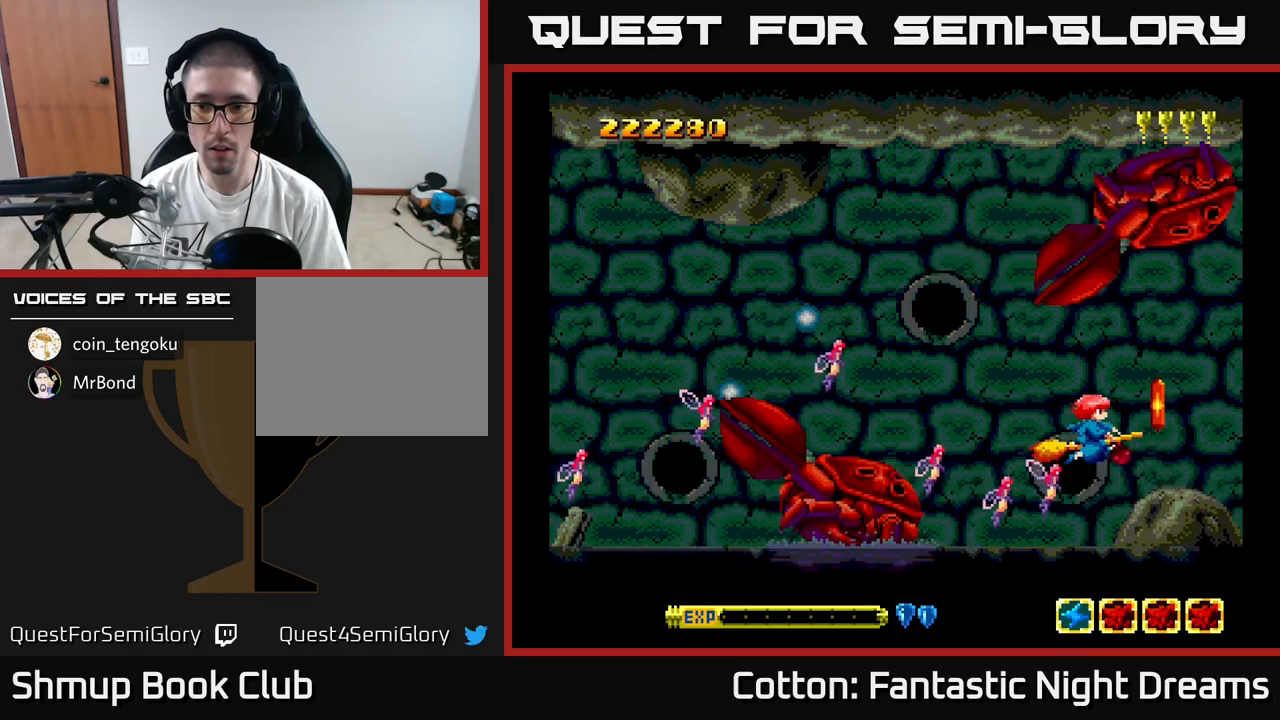
{"buttons": ["DPAD_RIGHT"], "right_stick": "center", "events": [[400, "DPAD_RIGHT", "down"]]}
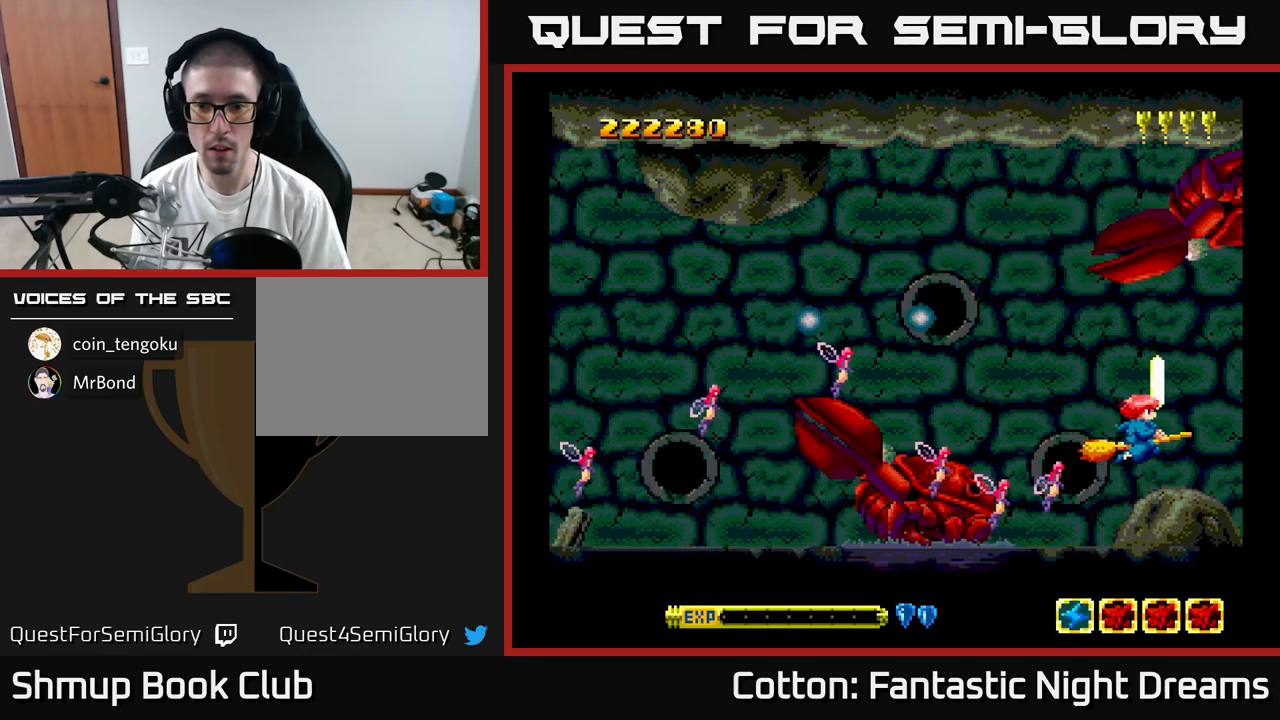
{"buttons": ["Y", "DPAD_UP", "DPAD_LEFT"], "right_stick": "center", "events": [[117, "DPAD_RIGHT", "up"], [167, "DPAD_LEFT", "down"], [300, "DPAD_LEFT", "up"], [400, "DPAD_LEFT", "down"], [400, "DPAD_UP", "down"], [467, "Y", "down"]]}
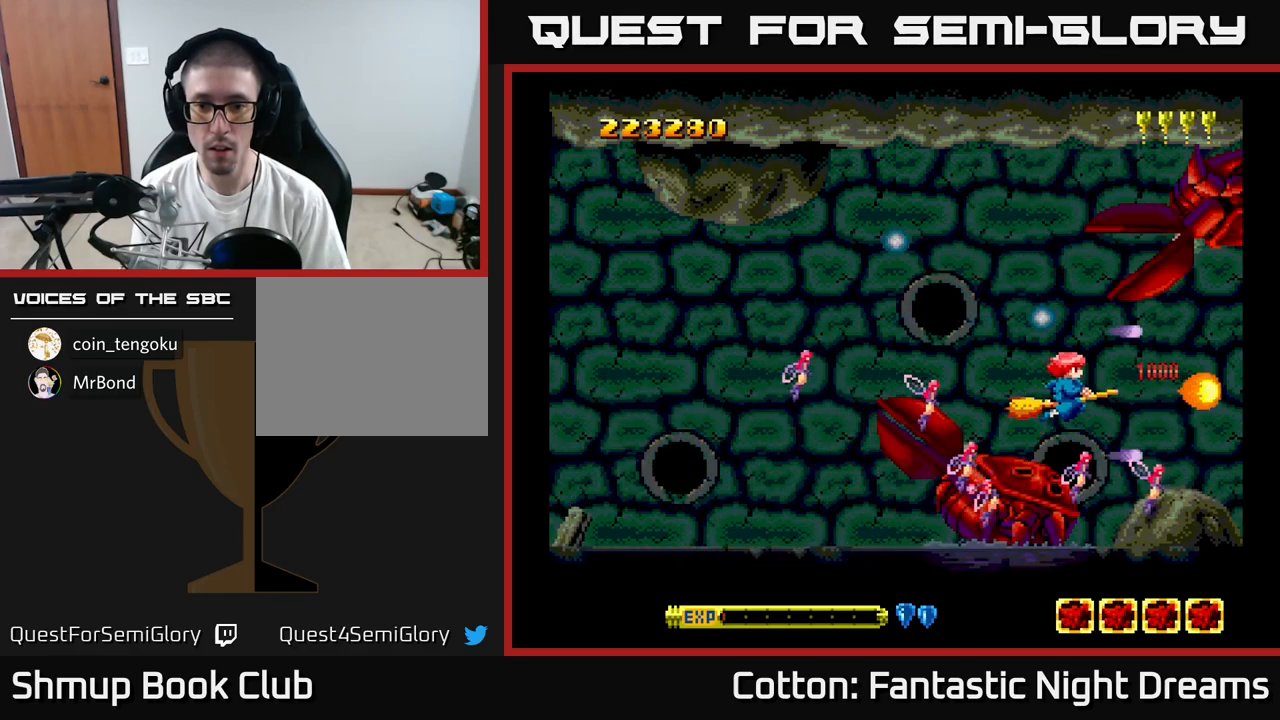
{"buttons": ["B", "Y", "DPAD_DOWN", "DPAD_LEFT"], "right_stick": "center", "events": [[17, "B", "down"], [83, "DPAD_UP", "up"], [483, "DPAD_DOWN", "down"]]}
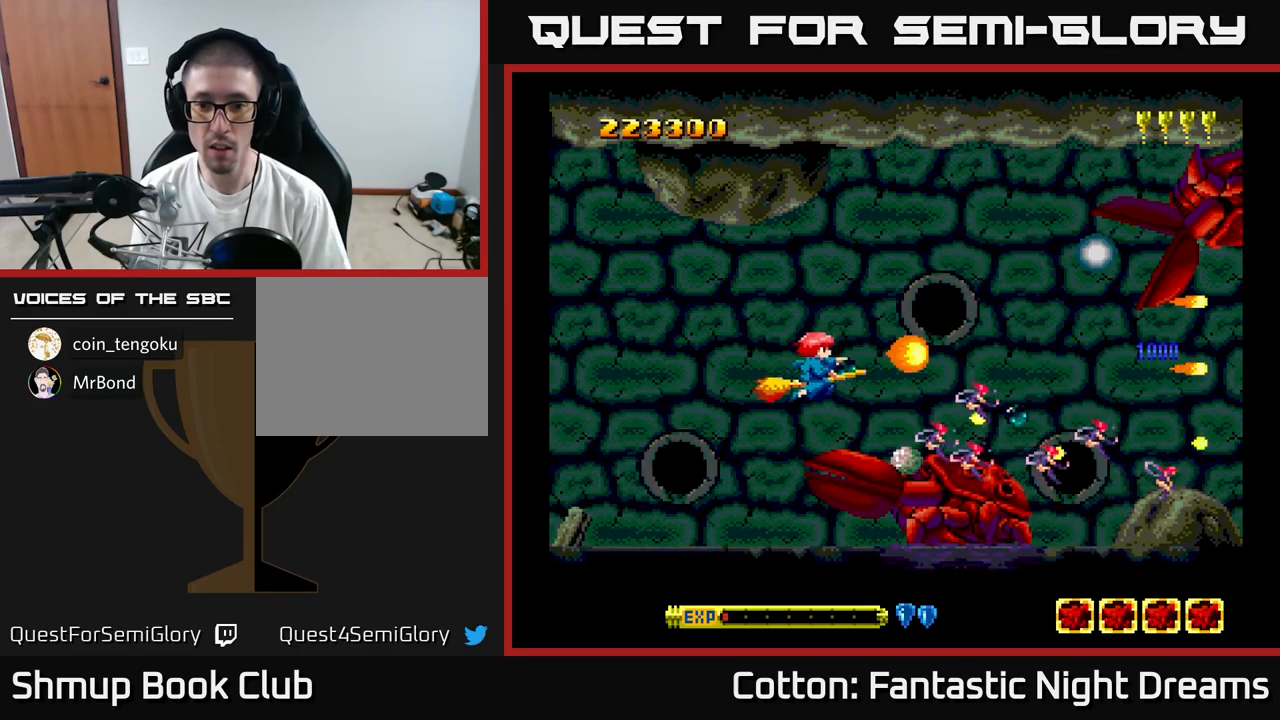
{"buttons": ["B", "Y", "DPAD_DOWN", "DPAD_RIGHT"], "right_stick": "center", "events": [[67, "DPAD_DOWN", "up"], [150, "DPAD_UP", "down"], [300, "DPAD_UP", "up"], [433, "DPAD_LEFT", "up"], [483, "DPAD_DOWN", "down"], [500, "DPAD_RIGHT", "down"]]}
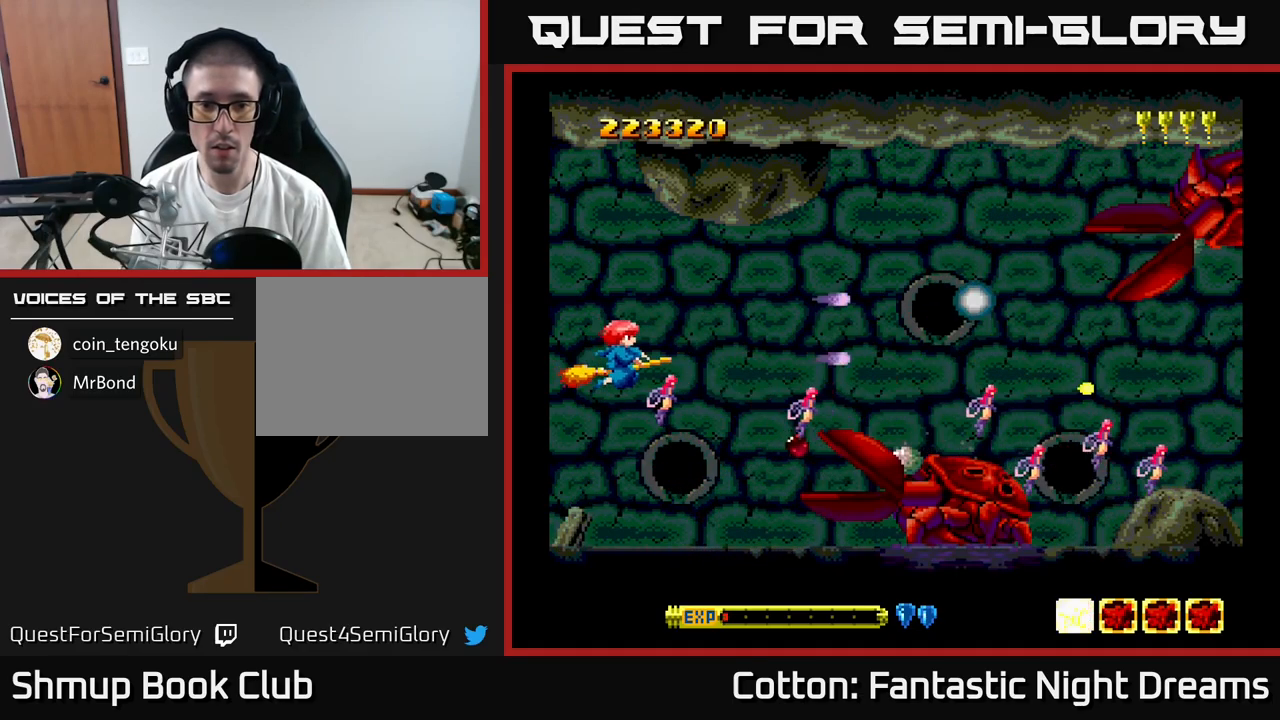
{"buttons": ["B", "Y", "DPAD_LEFT"], "right_stick": "center", "events": [[67, "DPAD_RIGHT", "up"], [317, "DPAD_DOWN", "up"], [317, "DPAD_LEFT", "down"]]}
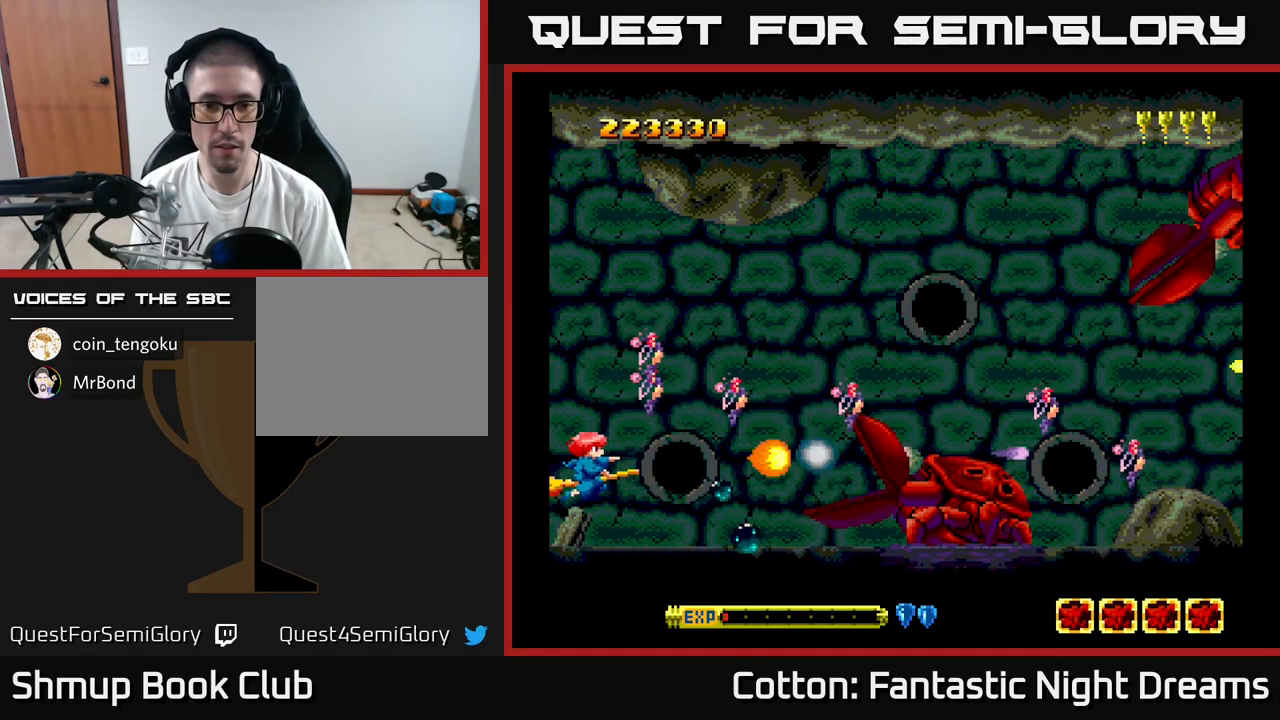
{"buttons": ["B", "Y", "DPAD_UP"], "right_stick": "center", "events": [[67, "DPAD_UP", "down"], [83, "DPAD_LEFT", "up"]]}
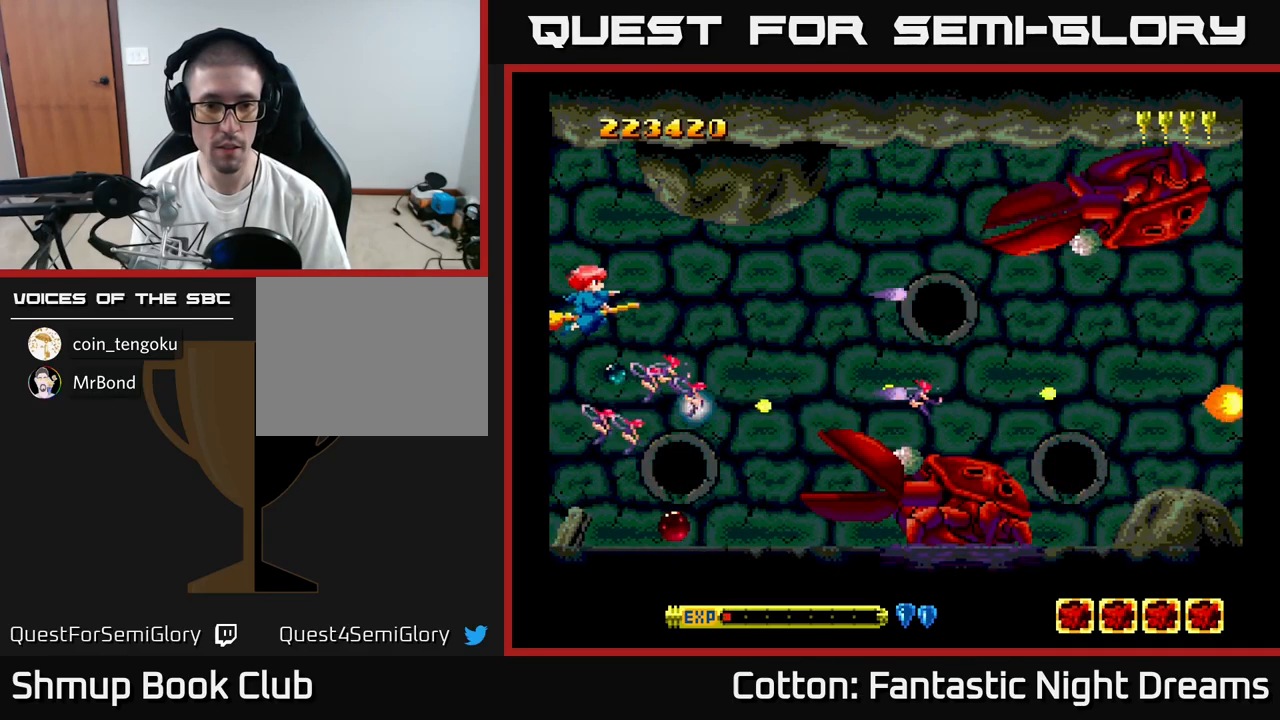
{"buttons": ["B", "Y", "DPAD_DOWN", "DPAD_RIGHT"], "right_stick": "center", "events": [[33, "DPAD_RIGHT", "down"], [67, "DPAD_UP", "up"], [300, "DPAD_DOWN", "down"]]}
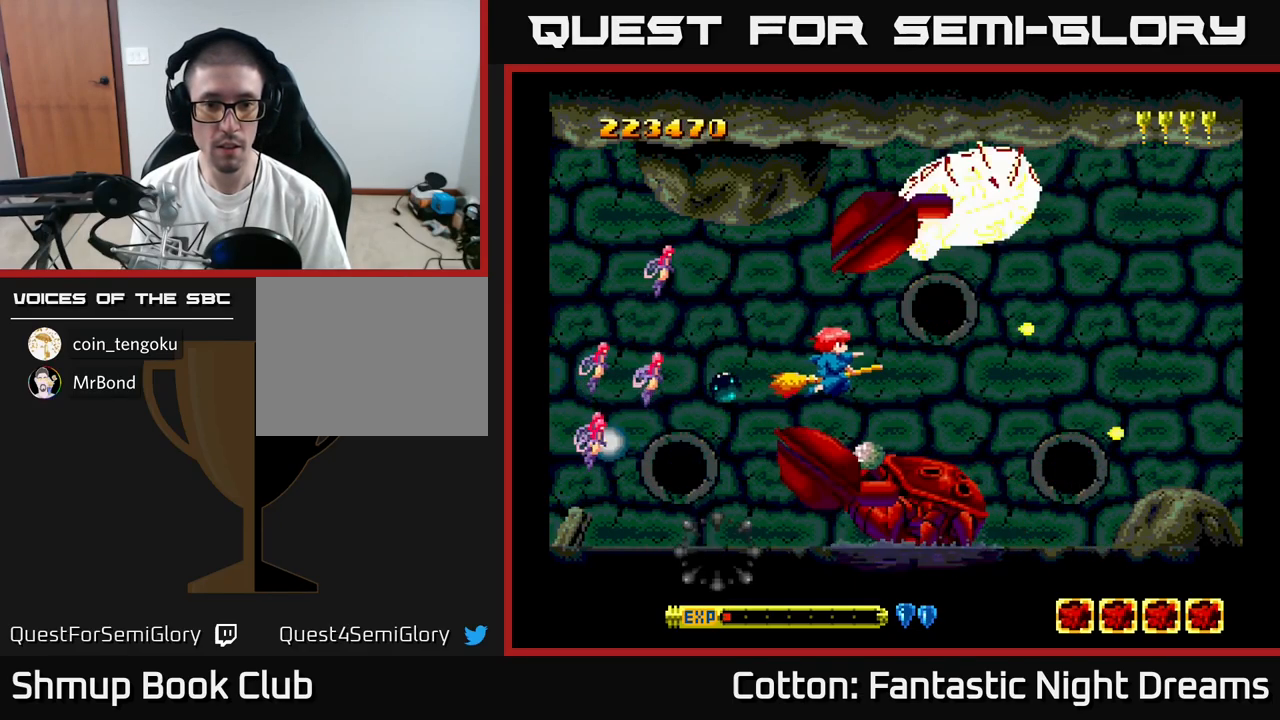
{"buttons": ["B", "Y", "DPAD_RIGHT"], "right_stick": "center", "events": [[83, "DPAD_DOWN", "up"]]}
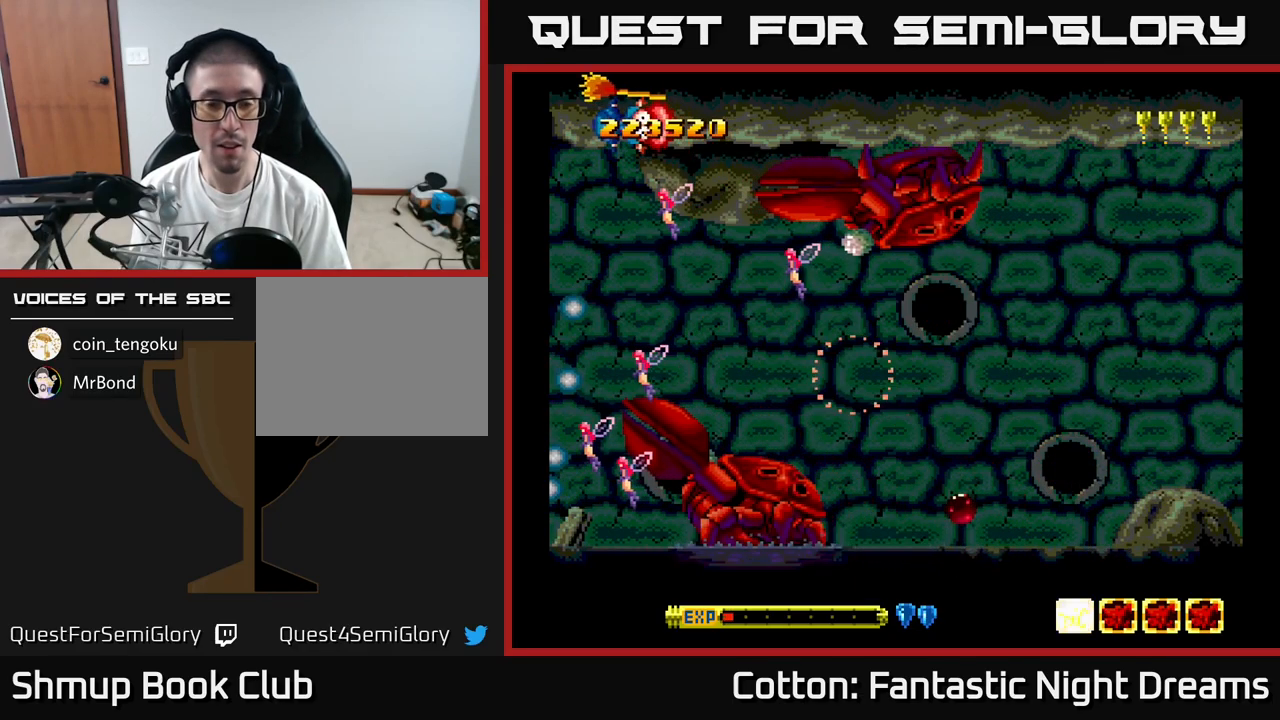
{"buttons": ["Y"], "right_stick": "center", "events": [[33, "DPAD_RIGHT", "up"], [200, "Y", "up"], [283, "B", "up"], [450, "Y", "down"]]}